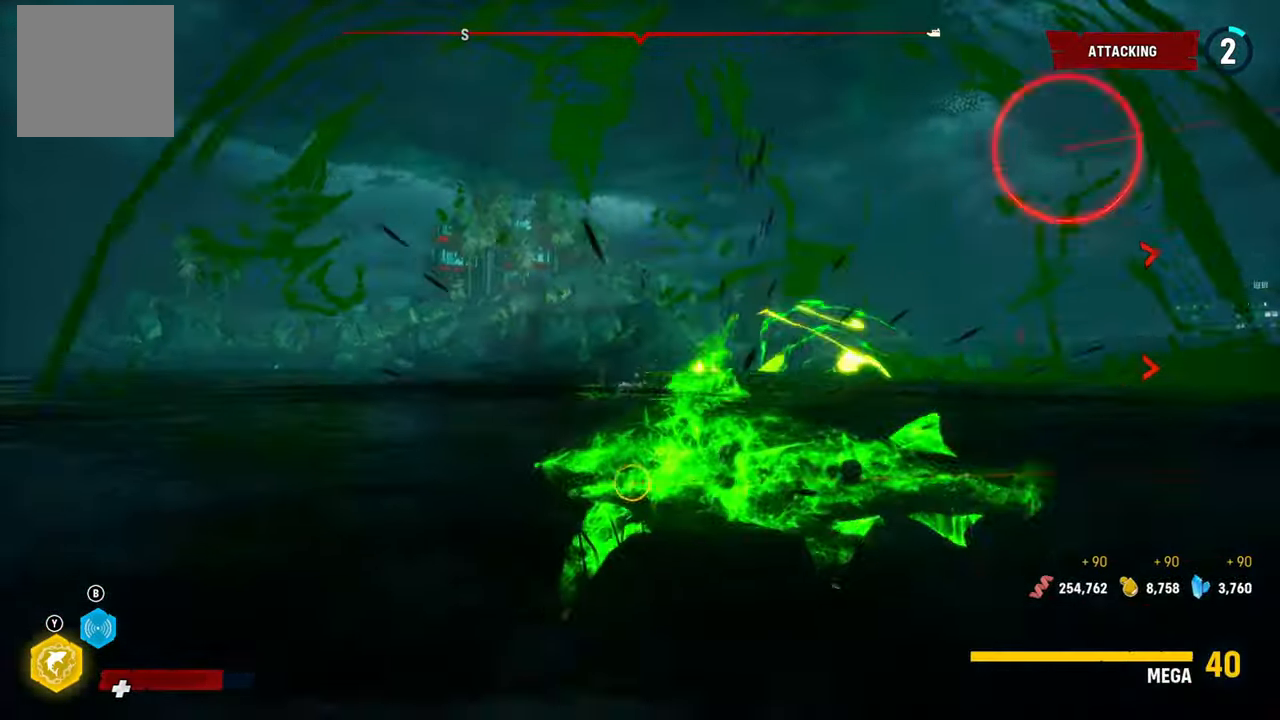
Gameplay with a controller (Xbox layout); each line is a JSON object with the inputs held at the frame after it. "events" lists button and stick changes between this image and that frame as [ms after this image, input, new state], when the widget could be followed in between. Not read: L3.
{"buttons": ["L2"], "left_stick": "up-right", "right_stick": "right", "events": [[160, "B", "down"], [200, "left_stick", "up"], [300, "B", "up"], [480, "left_stick", "up-right"], [480, "right_stick", "right"]]}
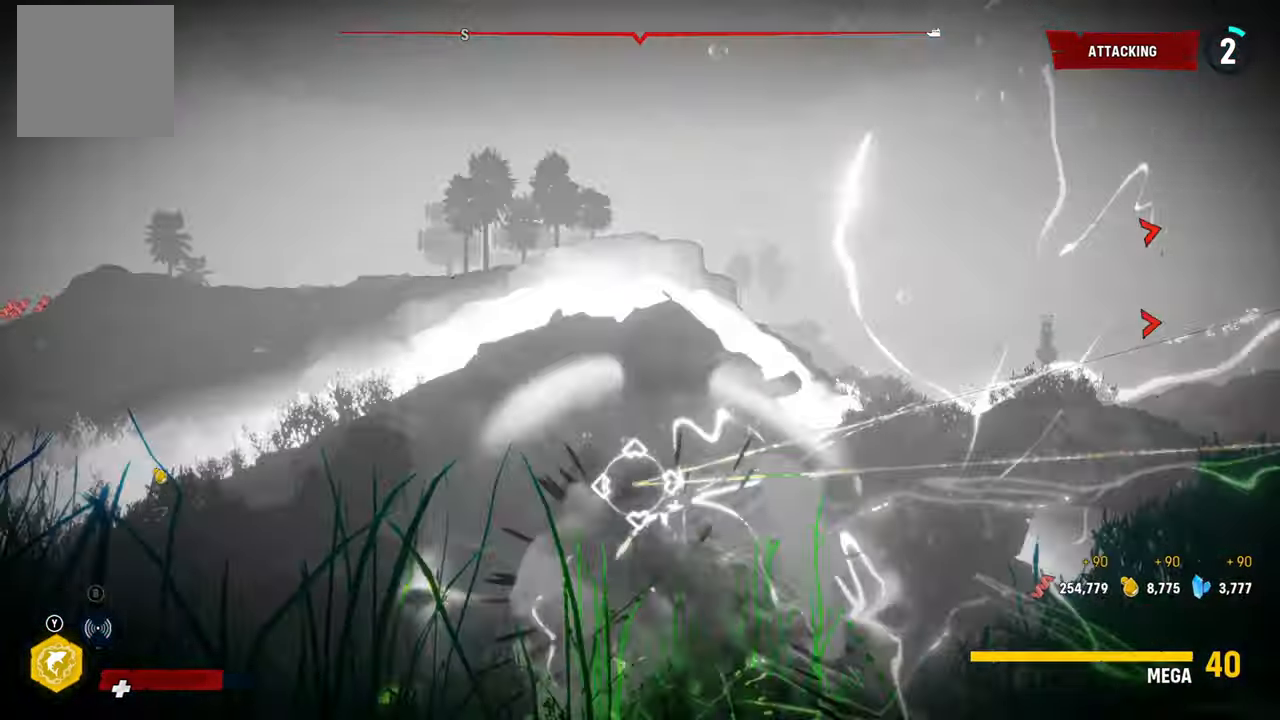
{"buttons": ["L2", "R1"], "left_stick": "up-right", "right_stick": "up-right", "events": [[120, "L2", "up"], [460, "R1", "down"], [480, "L2", "down"], [500, "right_stick", "up-right"]]}
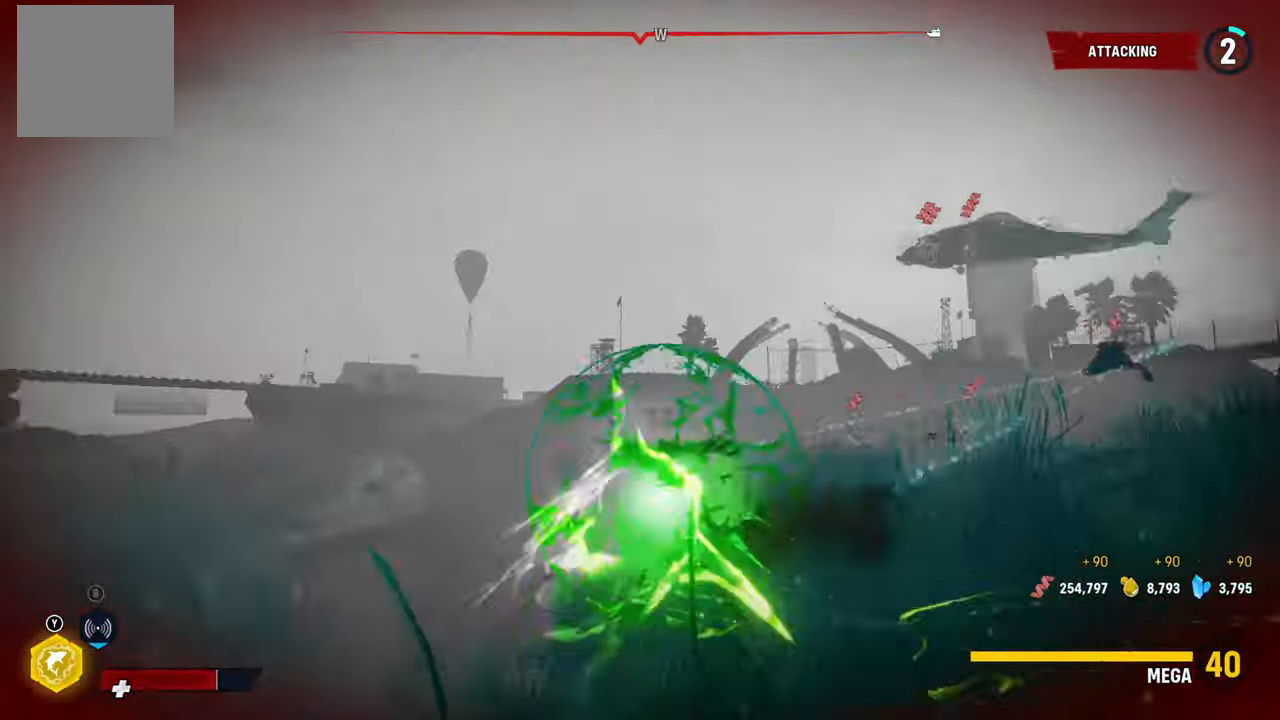
{"buttons": ["L2"], "left_stick": "up-right", "right_stick": "down-right", "events": [[100, "R1", "up"], [140, "right_stick", "center"], [360, "right_stick", "down-right"]]}
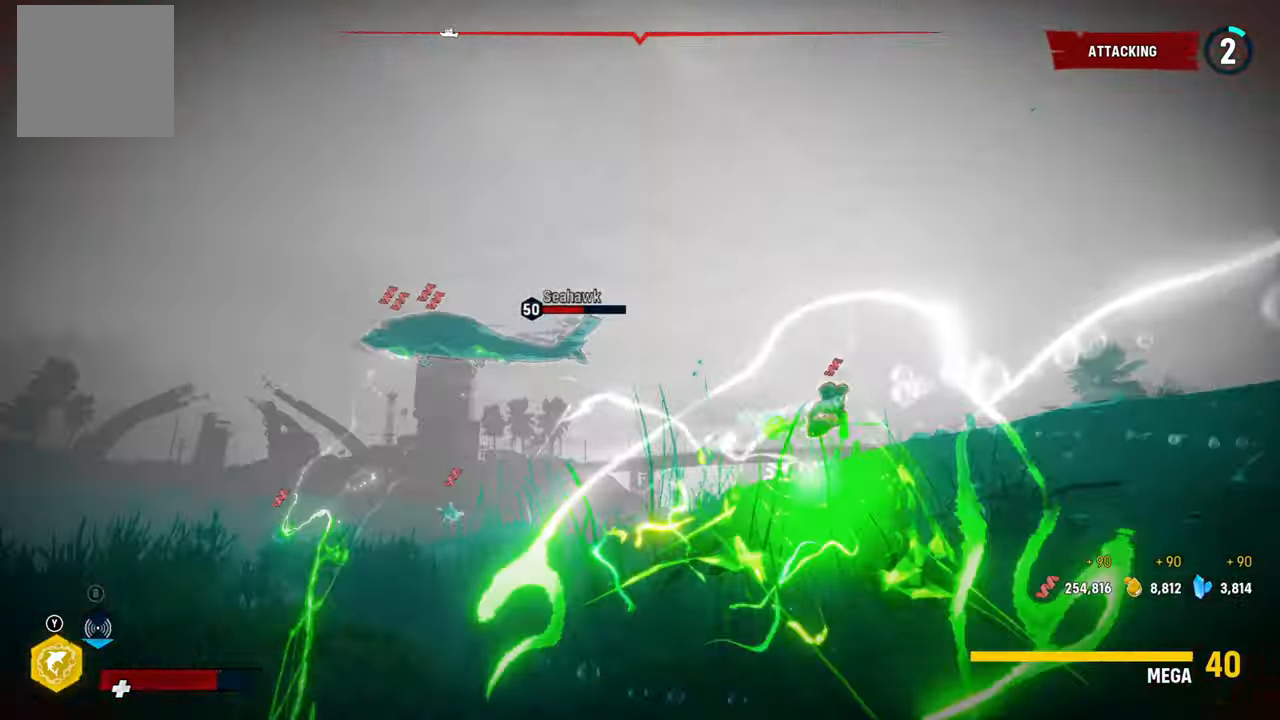
{"buttons": ["L2"], "left_stick": "up", "right_stick": "center", "events": [[20, "left_stick", "up"], [180, "right_stick", "center"], [300, "R2", "down"], [500, "R2", "up"]]}
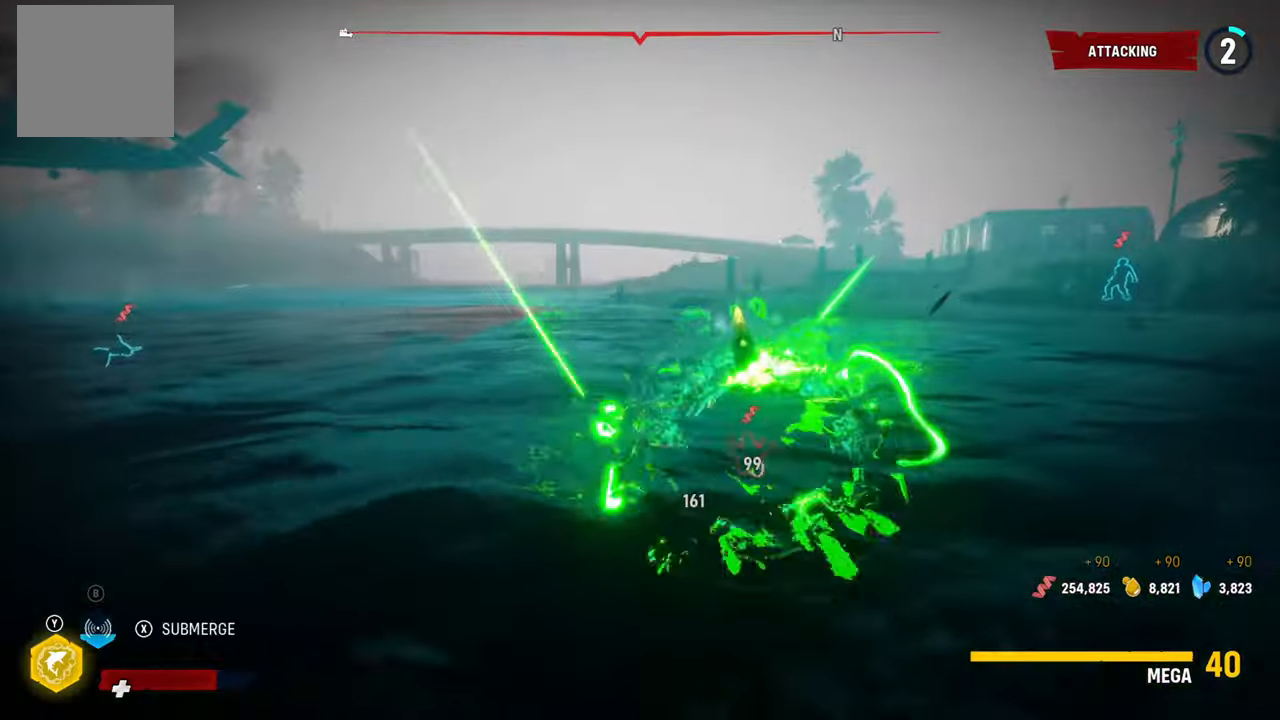
{"buttons": ["L2", "R2"], "left_stick": "up-left", "right_stick": "center", "events": [[40, "R2", "down"], [260, "R2", "up"], [260, "left_stick", "up-left"], [360, "R2", "down"]]}
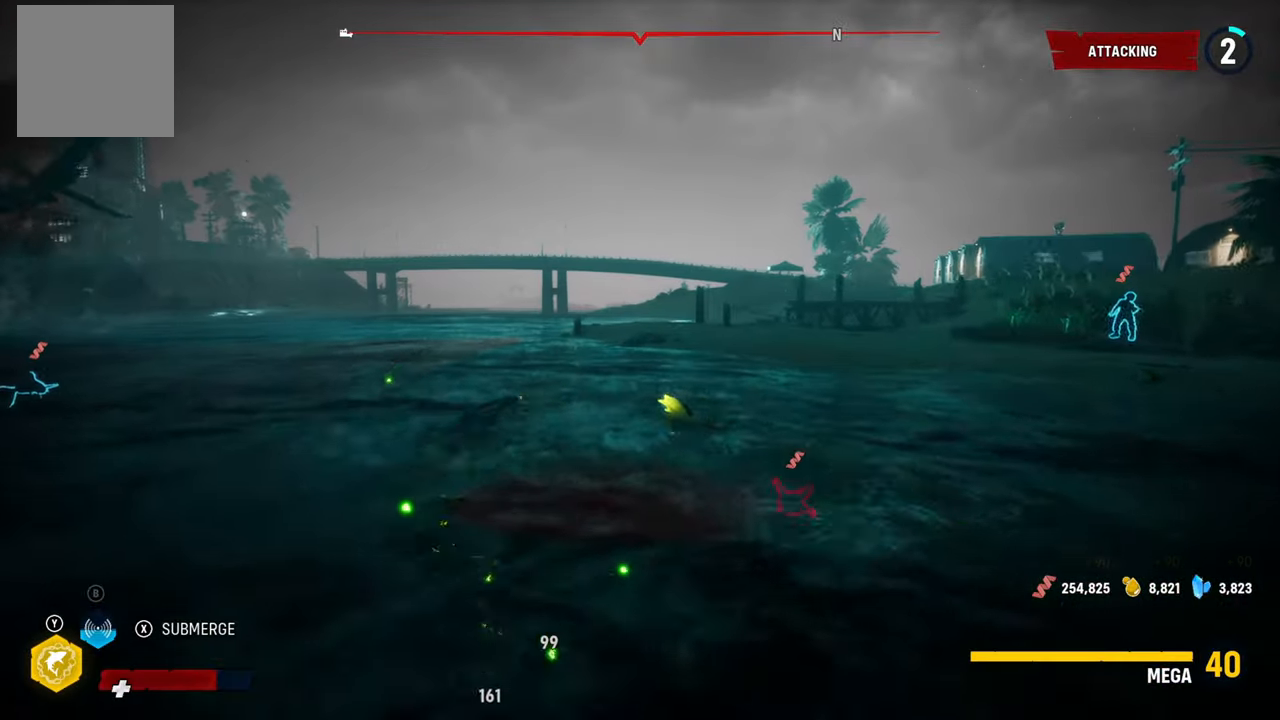
{"buttons": ["L2", "R2"], "left_stick": "up-left", "right_stick": "center", "events": [[260, "R2", "up"], [280, "R2", "down"], [460, "R2", "up"], [500, "R2", "down"]]}
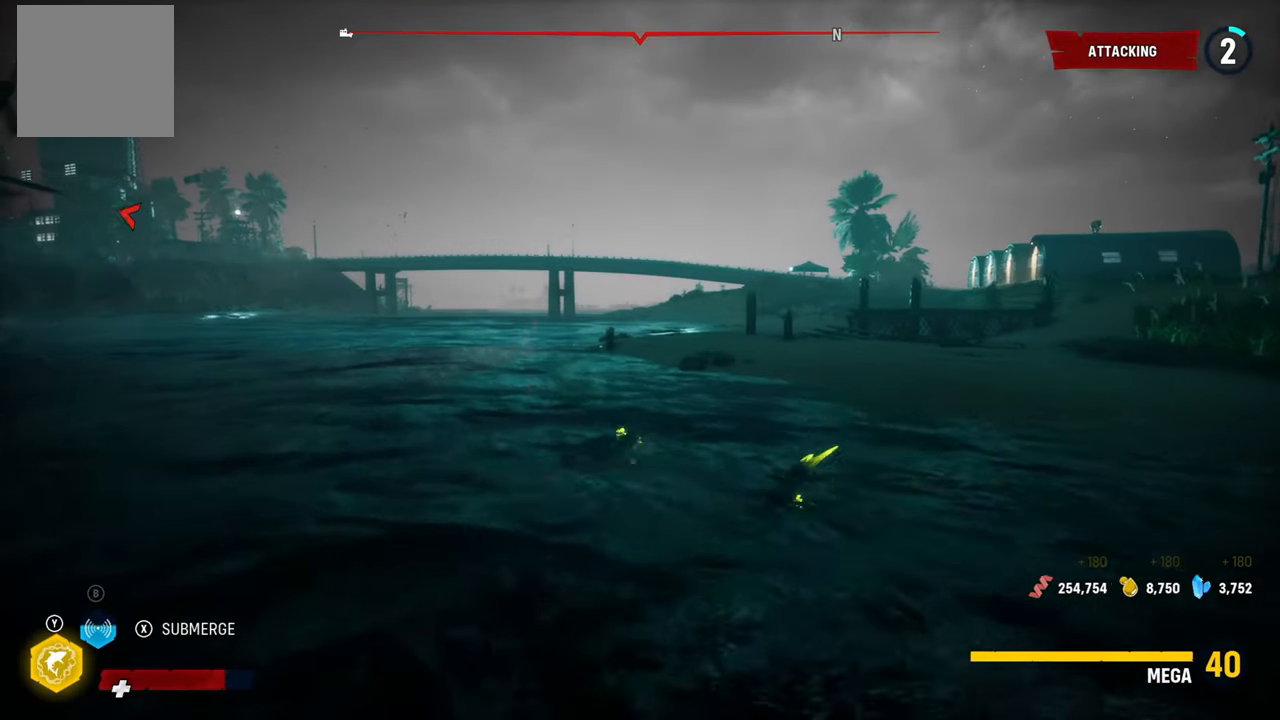
{"buttons": ["X", "L2"], "left_stick": "up-left", "right_stick": "center", "events": [[160, "R2", "up"], [480, "X", "down"]]}
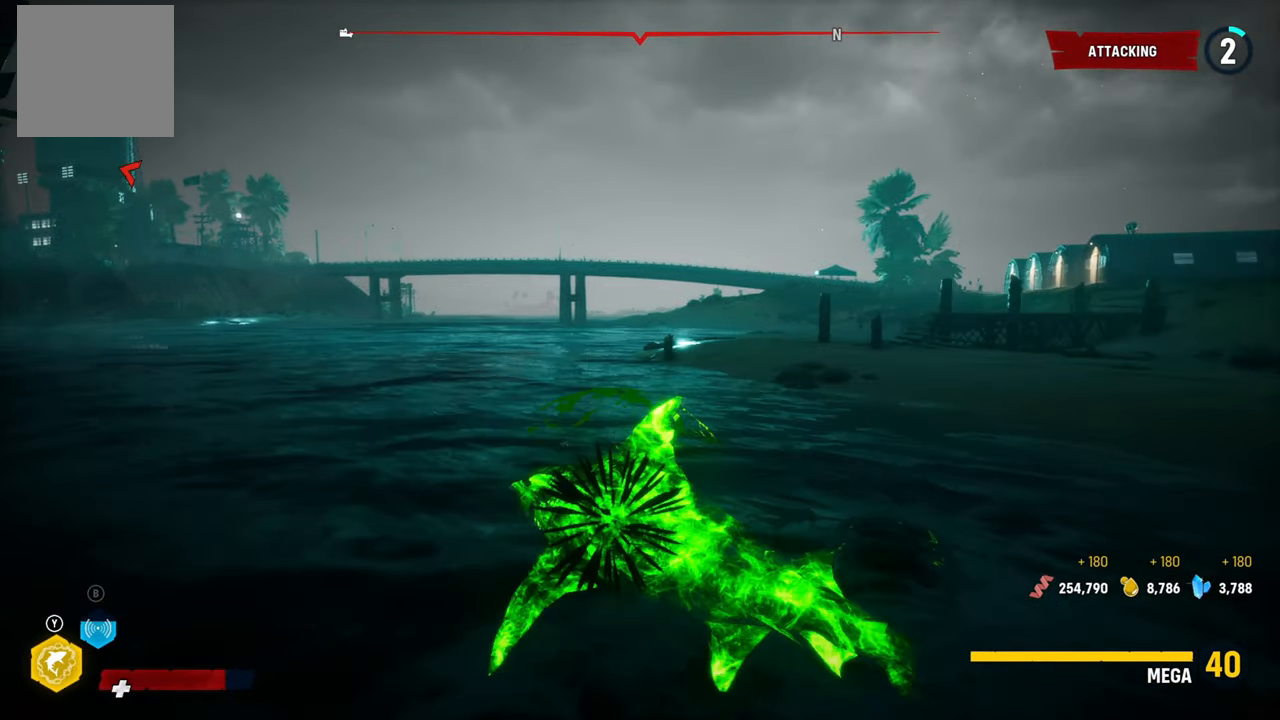
{"buttons": ["X", "L2"], "left_stick": "up-left", "right_stick": "center", "events": [[160, "X", "up"], [320, "X", "down"]]}
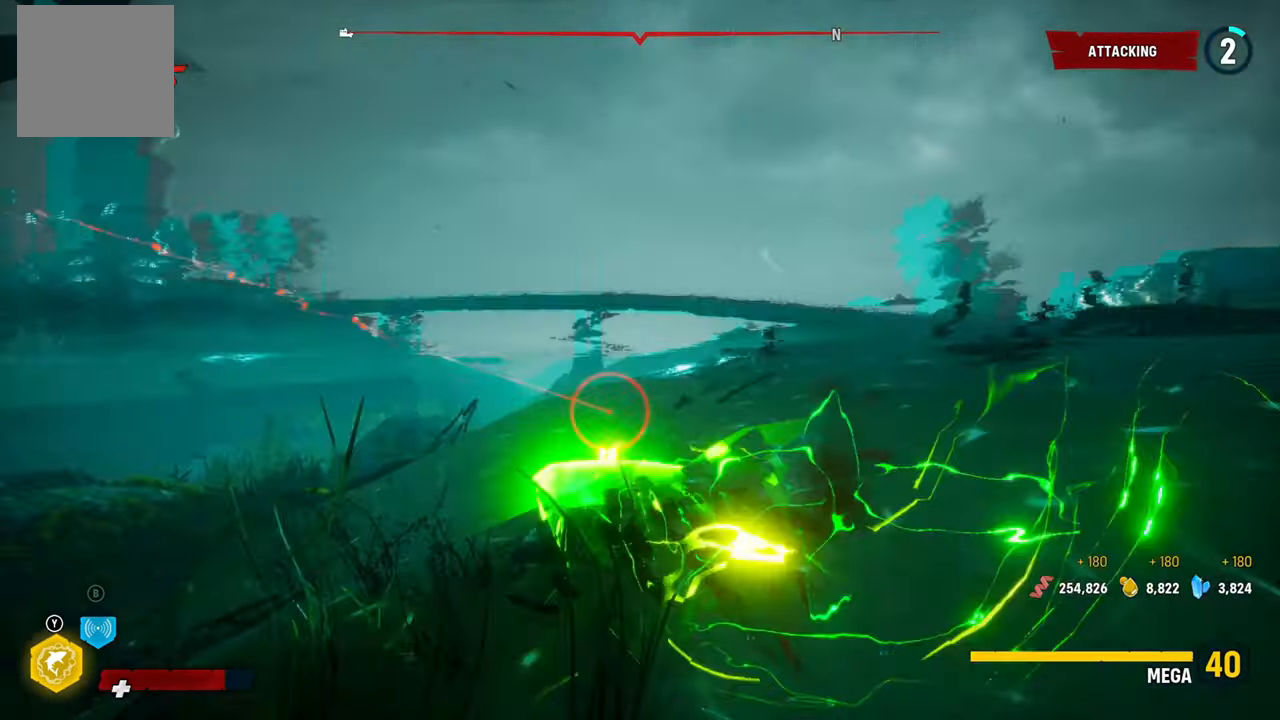
{"buttons": ["L2", "R1"], "left_stick": "up-left", "right_stick": "center", "events": [[80, "X", "up"], [480, "R1", "down"]]}
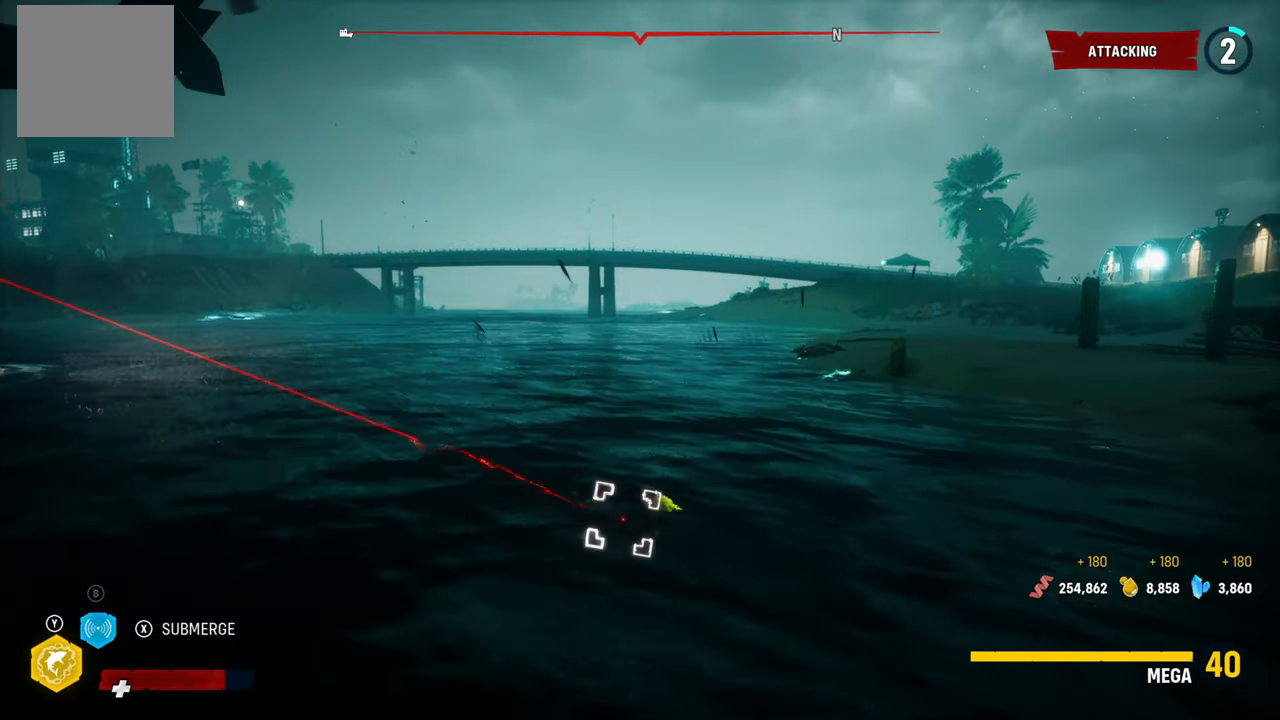
{"buttons": ["L2", "R1"], "left_stick": "left", "right_stick": "down-left", "events": [[120, "R1", "up"], [260, "R1", "down"], [320, "left_stick", "left"], [400, "R1", "up"], [460, "right_stick", "down-left"], [500, "R1", "down"]]}
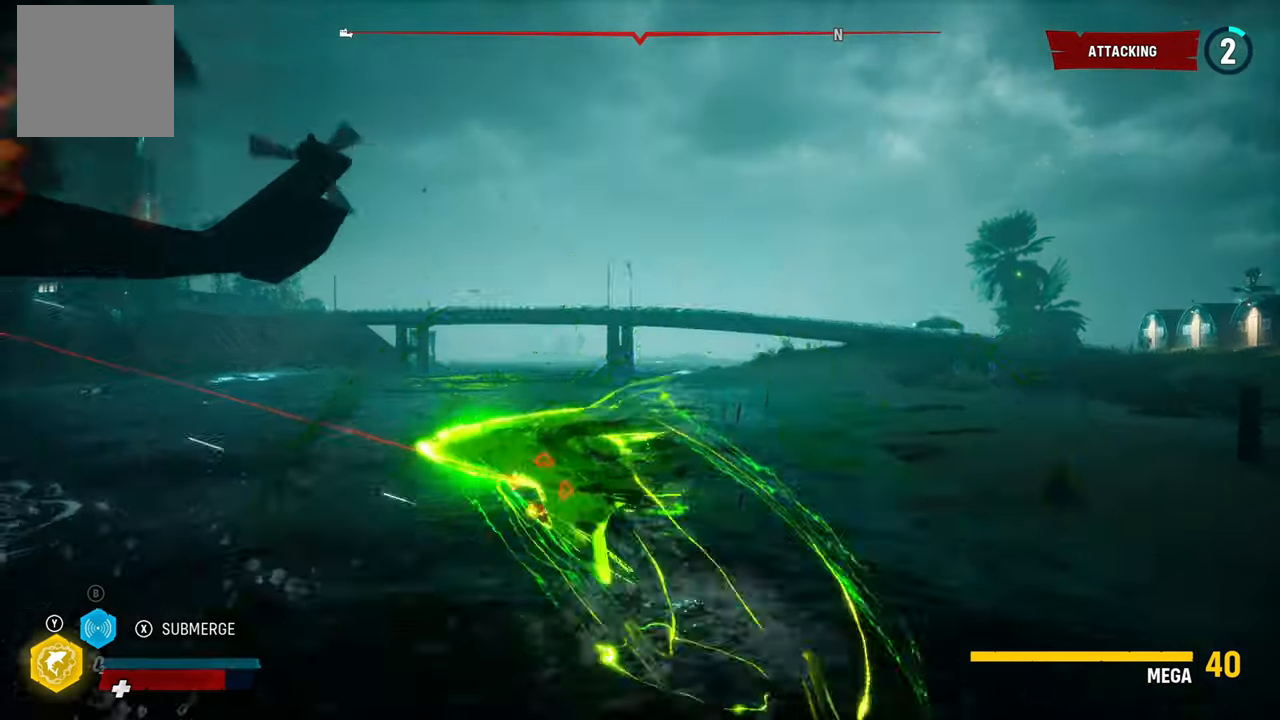
{"buttons": ["L2", "R2"], "left_stick": "down-left", "right_stick": "center", "events": [[60, "right_stick", "up-left"], [140, "R1", "up"], [140, "right_stick", "center"], [440, "left_stick", "down-left"], [480, "R2", "down"]]}
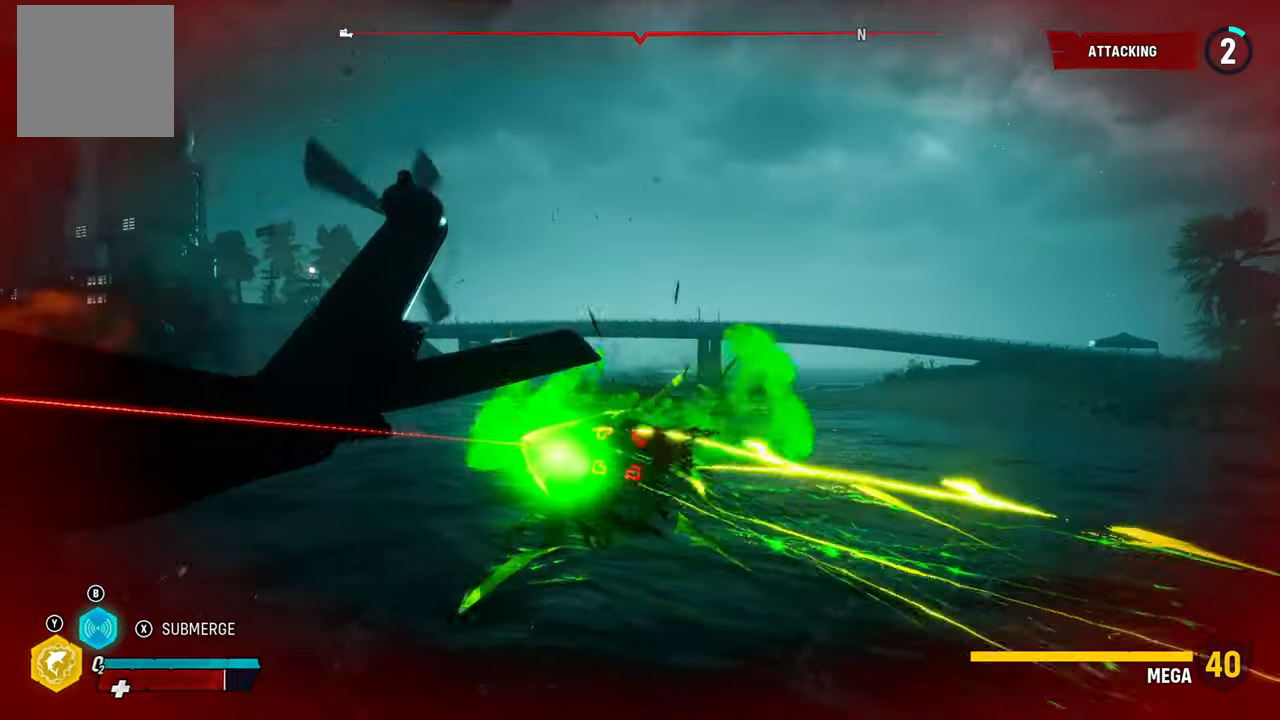
{"buttons": ["L2", "R3"], "left_stick": "down-left", "right_stick": "left", "events": [[140, "R2", "up"], [200, "R2", "down"], [360, "R2", "up"], [420, "R3", "down"], [420, "right_stick", "left"]]}
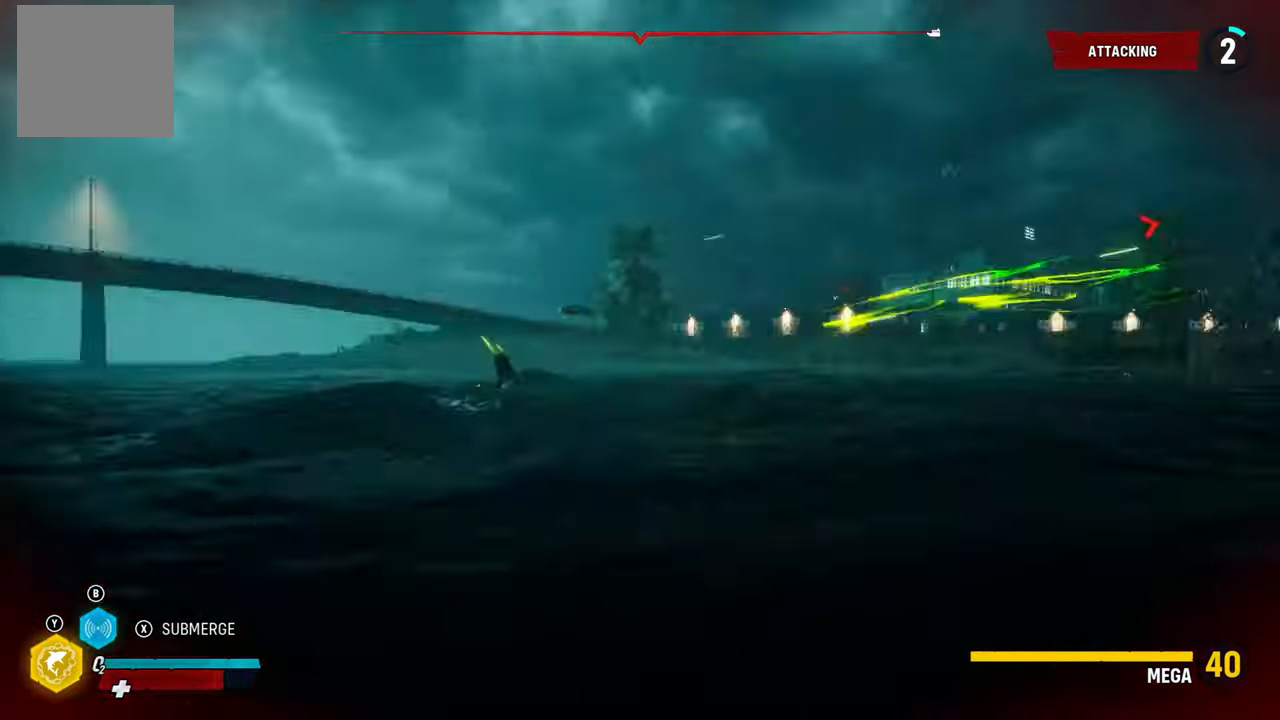
{"buttons": [], "left_stick": "center", "right_stick": "down-right", "events": [[60, "right_stick", "up-left"], [120, "R3", "up"], [140, "left_stick", "left"], [200, "right_stick", "center"], [280, "left_stick", "down-left"], [400, "right_stick", "down-right"], [420, "L2", "up"], [440, "left_stick", "center"]]}
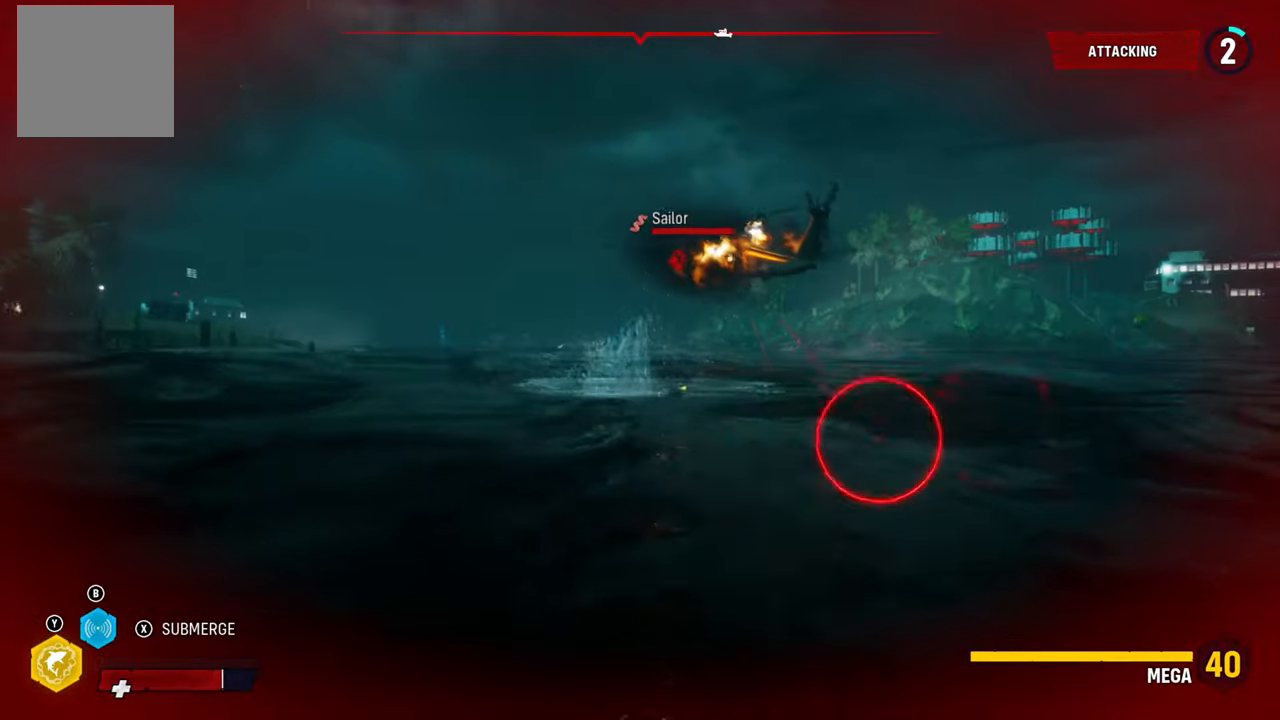
{"buttons": ["L2", "R1"], "left_stick": "up", "right_stick": "center", "events": [[20, "right_stick", "center"], [60, "left_stick", "down-left"], [100, "L2", "down"], [140, "left_stick", "up"], [440, "R1", "down"]]}
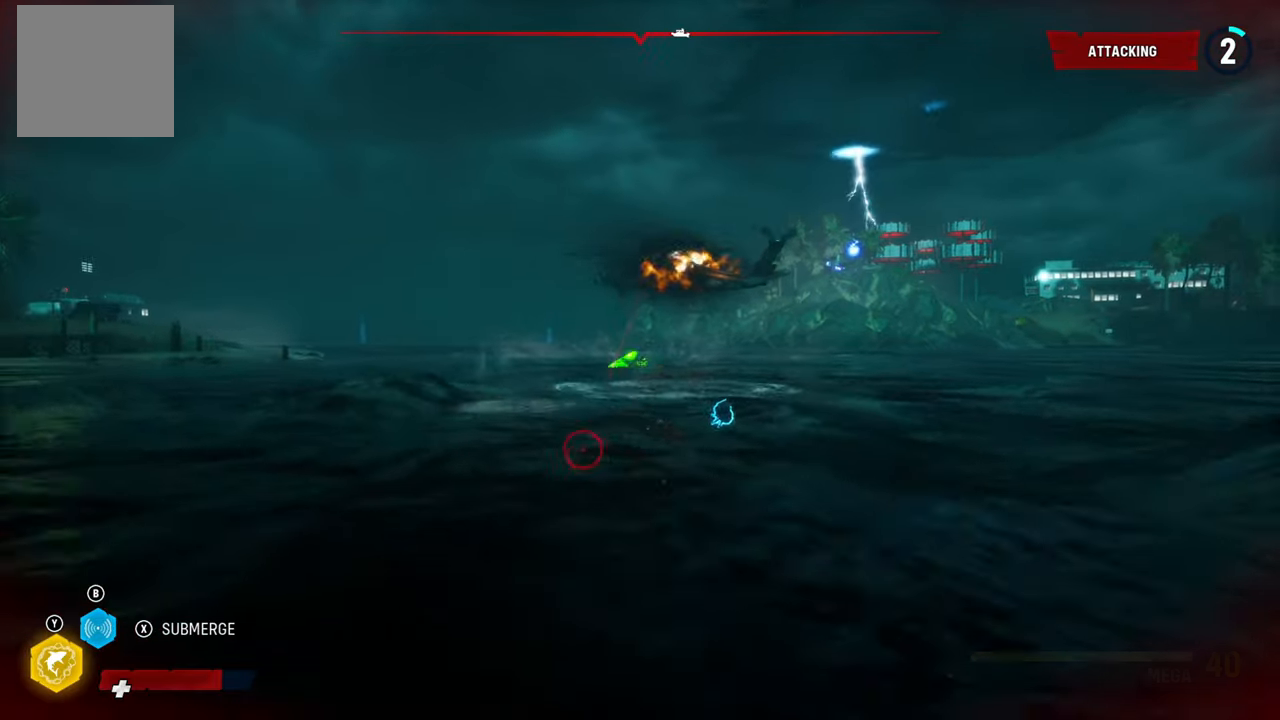
{"buttons": ["L2"], "left_stick": "up", "right_stick": "center", "events": [[100, "R1", "up"]]}
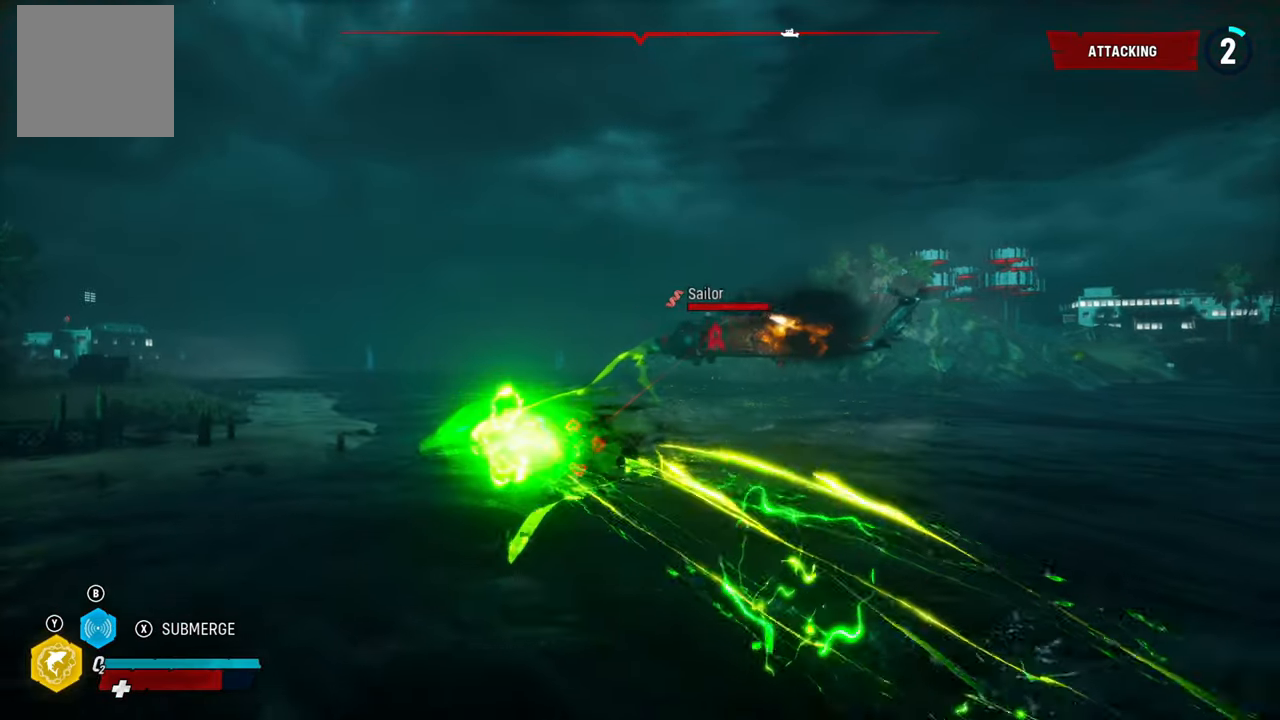
{"buttons": ["L2"], "left_stick": "up-right", "right_stick": "right", "events": [[180, "left_stick", "up-right"], [200, "right_stick", "right"]]}
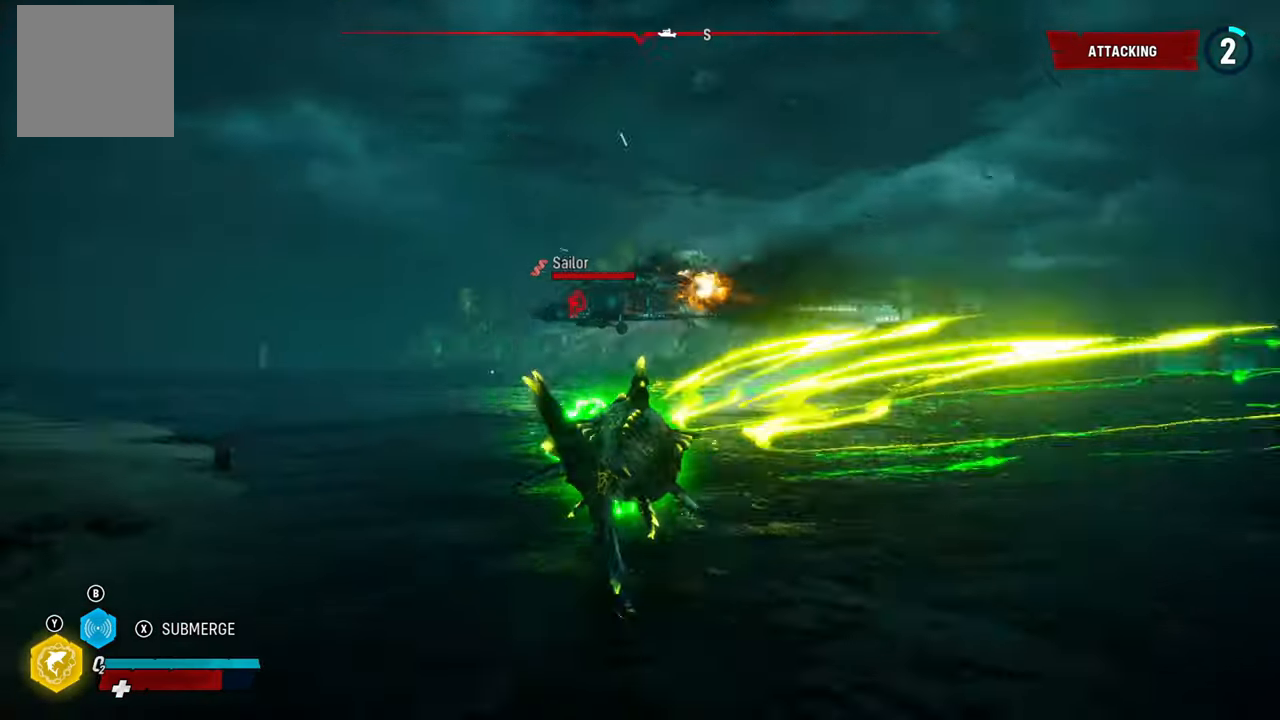
{"buttons": ["L2"], "left_stick": "up", "right_stick": "center", "events": [[60, "right_stick", "center"], [200, "left_stick", "up"]]}
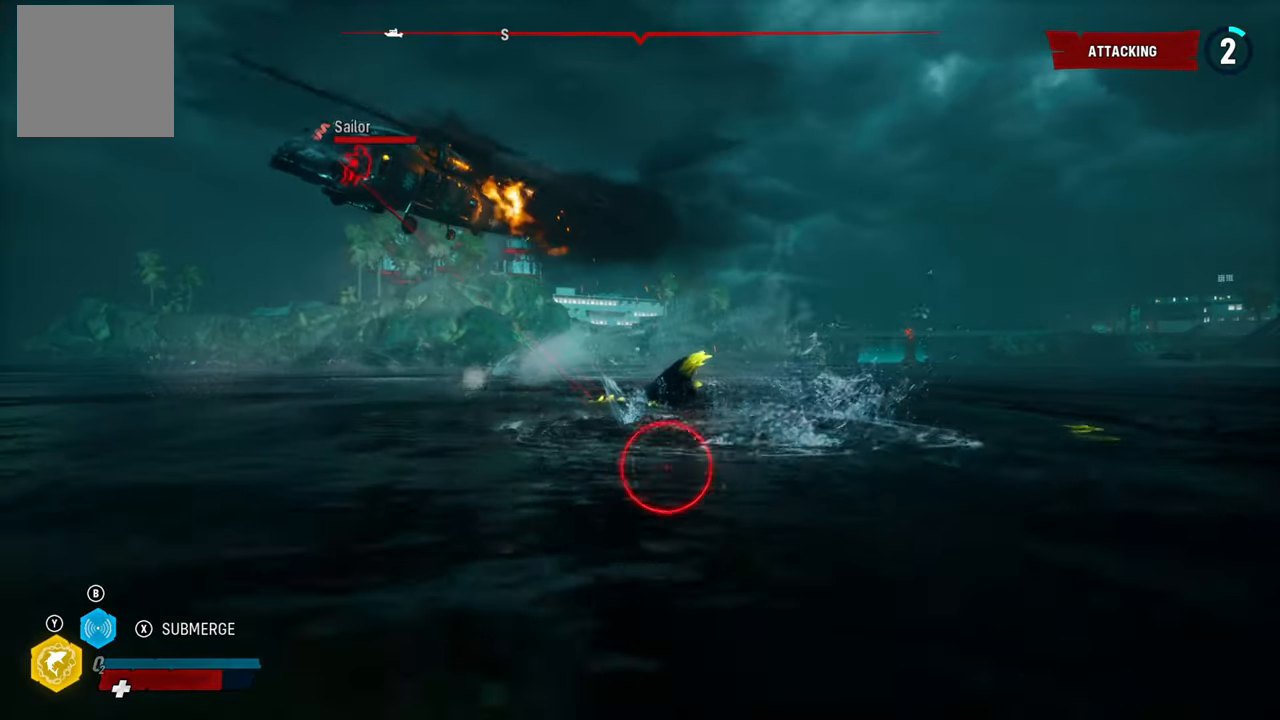
{"buttons": ["L2"], "left_stick": "down-left", "right_stick": "center", "events": [[20, "A", "down"], [260, "left_stick", "left"], [280, "A", "up"], [420, "left_stick", "down-left"]]}
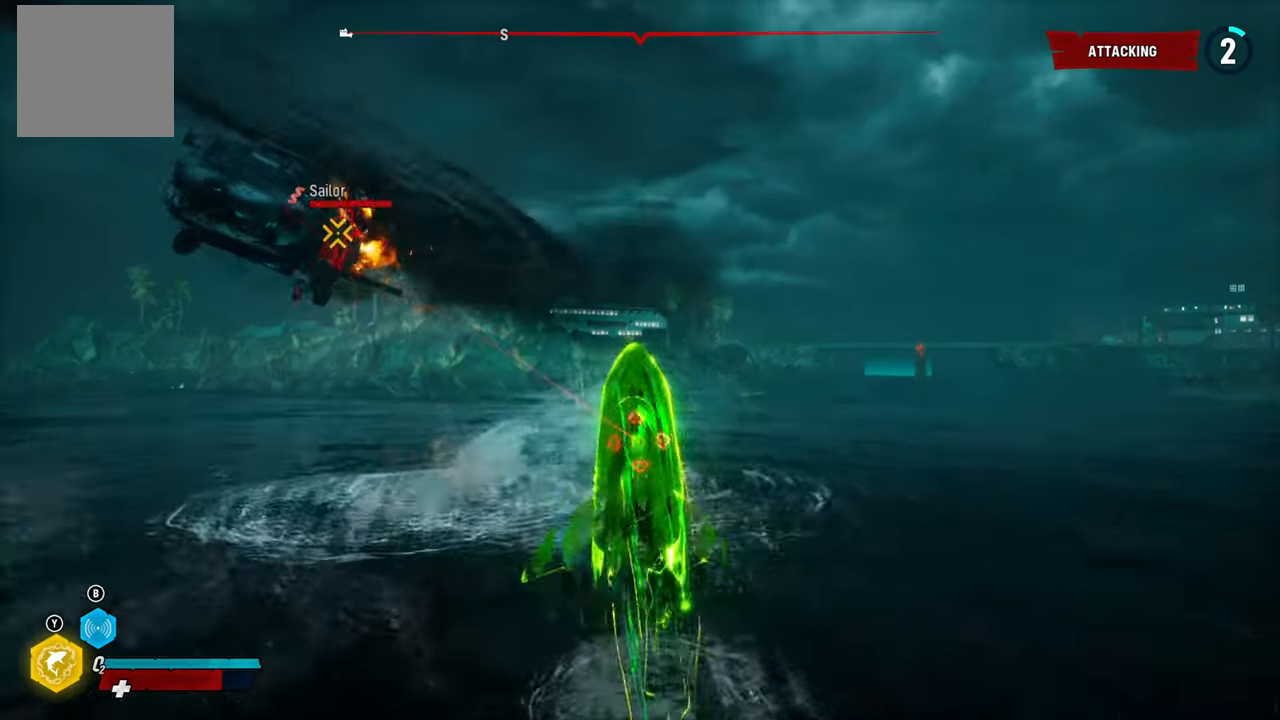
{"buttons": ["L2", "R2"], "left_stick": "left", "right_stick": "center", "events": [[40, "right_stick", "up-left"], [140, "left_stick", "left"], [160, "R2", "down"], [160, "right_stick", "center"]]}
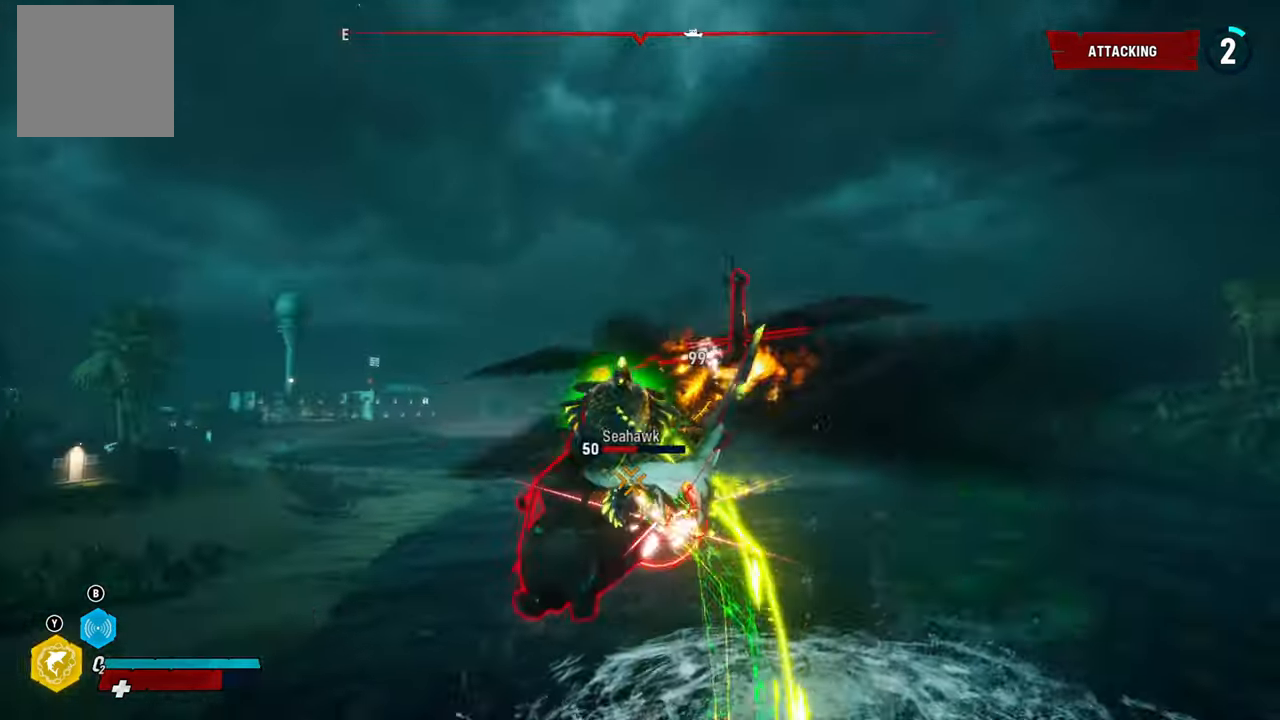
{"buttons": ["L2", "R2"], "left_stick": "left", "right_stick": "center", "events": [[40, "R2", "up"], [80, "R2", "down"], [220, "R2", "up"], [240, "R2", "down"], [420, "R2", "up"], [440, "R2", "down"]]}
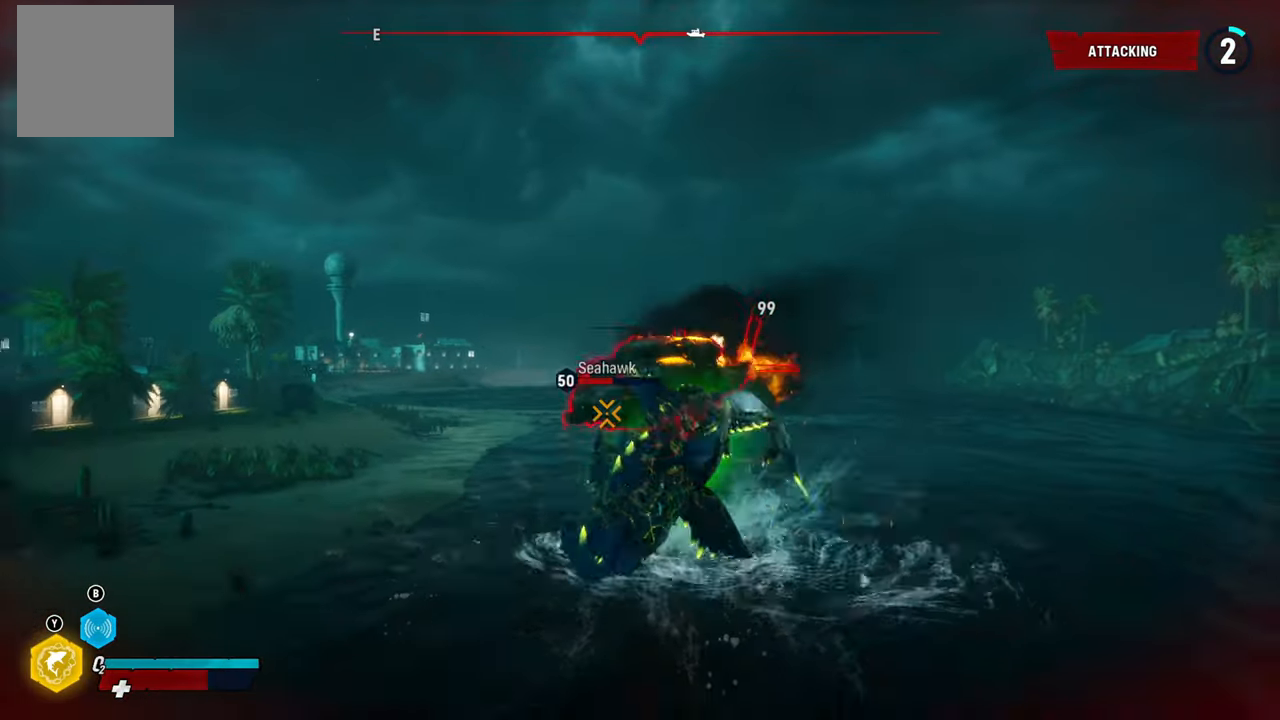
{"buttons": ["L2"], "left_stick": "left", "right_stick": "center", "events": [[100, "R2", "up"], [120, "R2", "down"], [300, "R2", "up"]]}
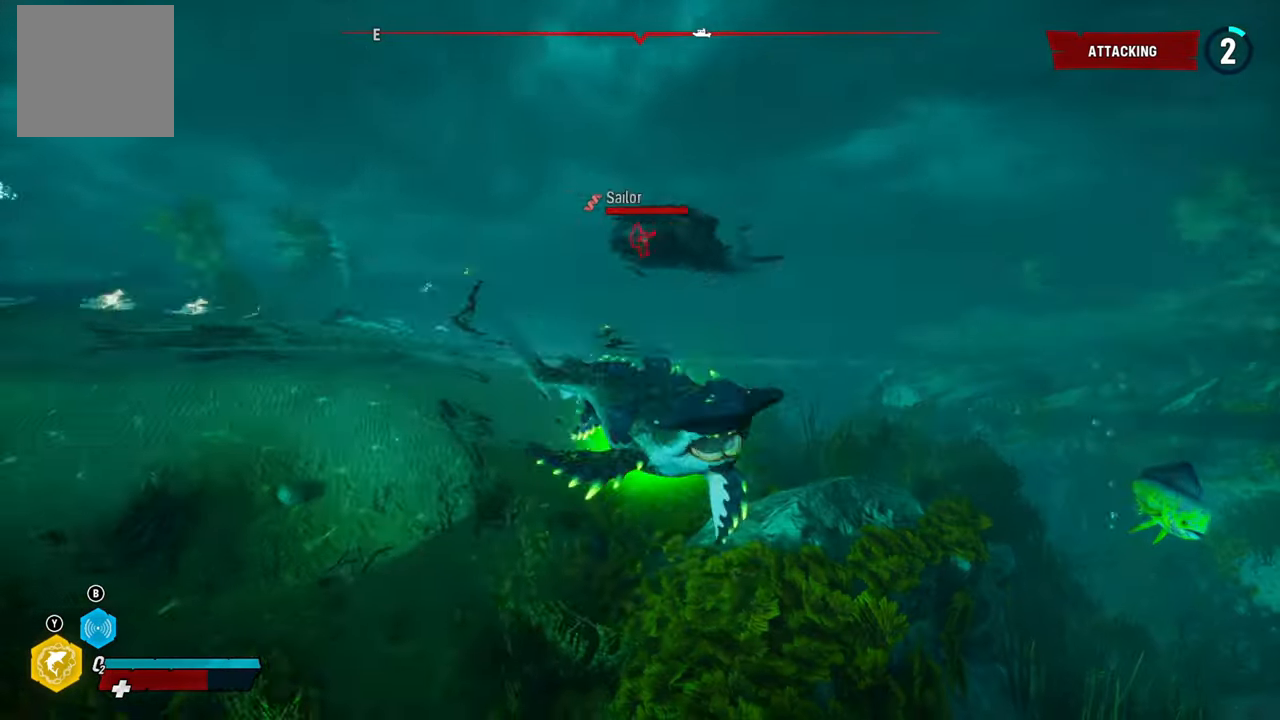
{"buttons": ["L2"], "left_stick": "up", "right_stick": "up-right", "events": [[20, "L2", "up"], [40, "left_stick", "center"], [220, "L2", "down"], [260, "left_stick", "up"], [500, "right_stick", "up-right"]]}
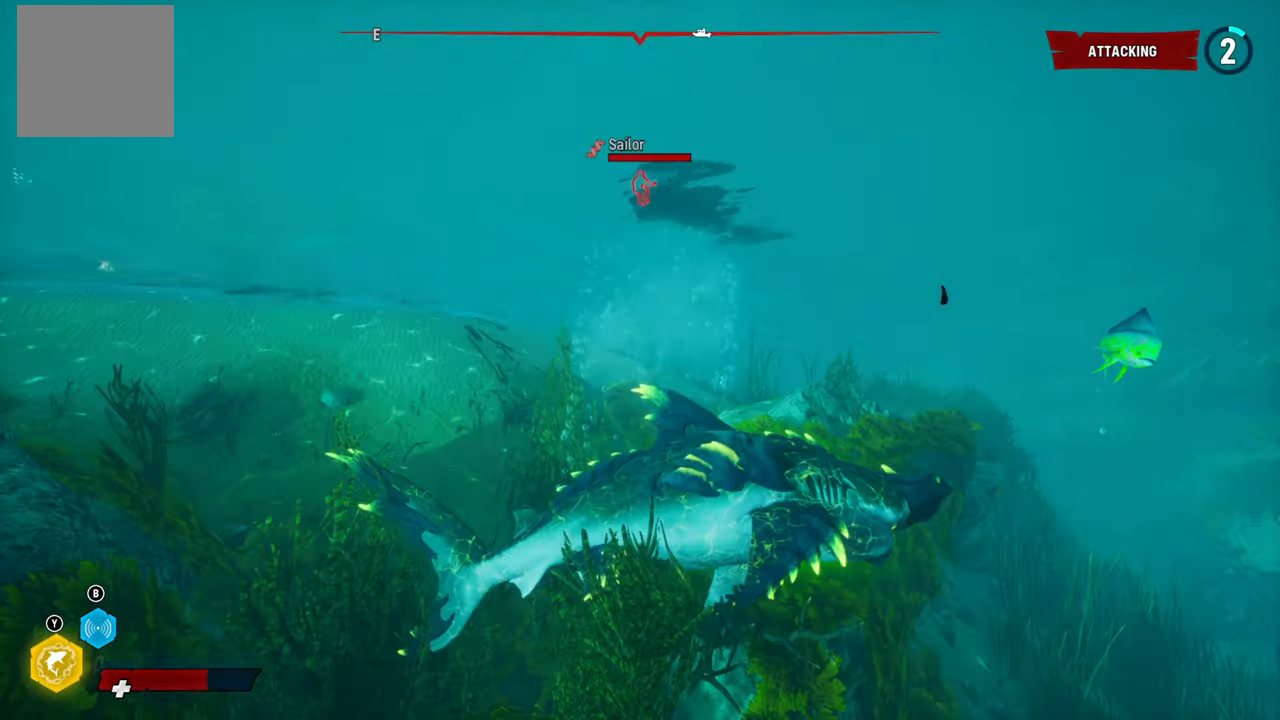
{"buttons": [], "left_stick": "up-right", "right_stick": "down-right", "events": [[240, "right_stick", "down-right"], [300, "L2", "up"], [340, "left_stick", "up-right"]]}
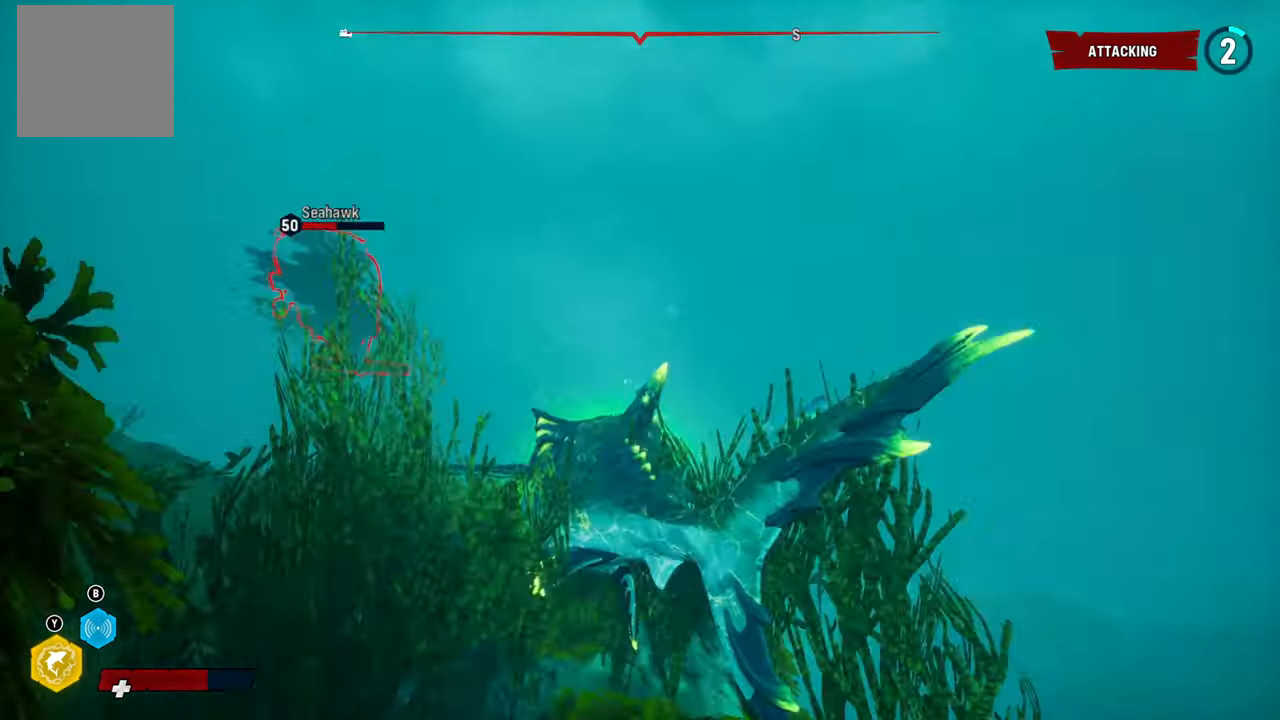
{"buttons": ["L2", "R2"], "left_stick": "up-right", "right_stick": "center", "events": [[120, "L2", "down"], [140, "right_stick", "center"], [240, "R2", "down"], [420, "R2", "up"], [480, "R2", "down"]]}
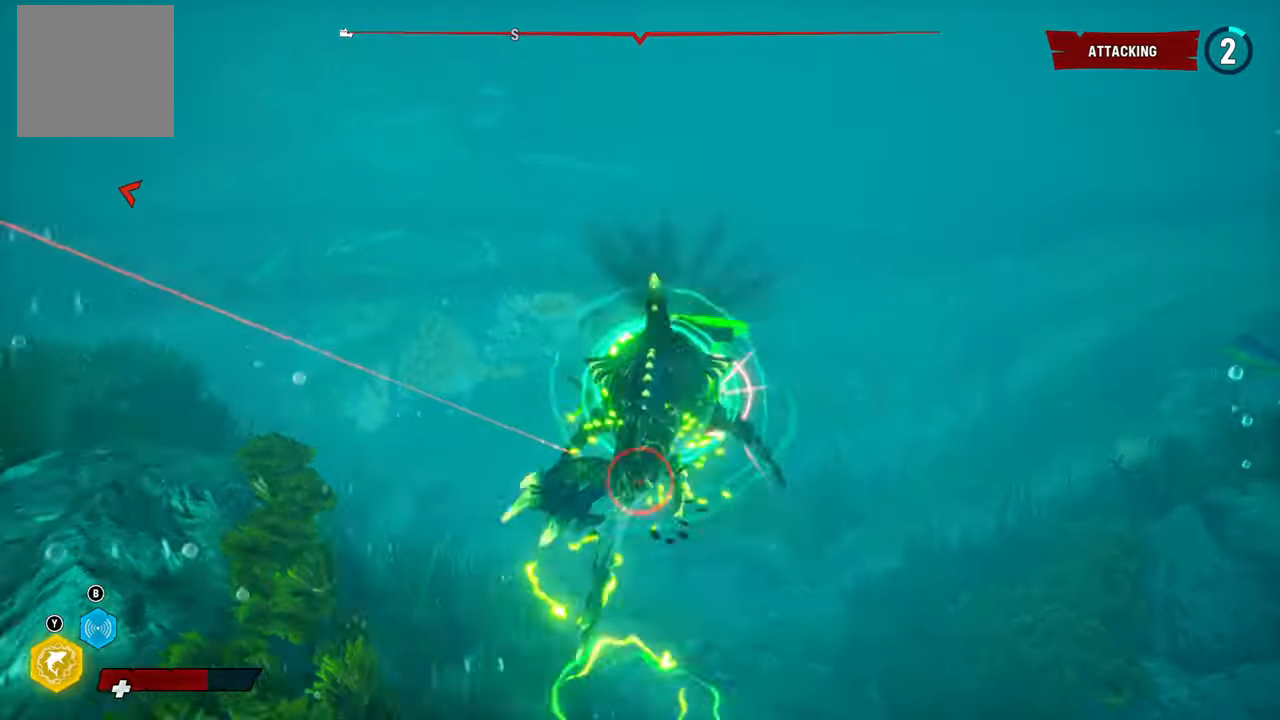
{"buttons": ["L2"], "left_stick": "left", "right_stick": "up-left", "events": [[20, "left_stick", "up"], [120, "R2", "up"], [160, "R2", "down"], [300, "left_stick", "left"], [320, "R2", "up"], [400, "right_stick", "up-left"]]}
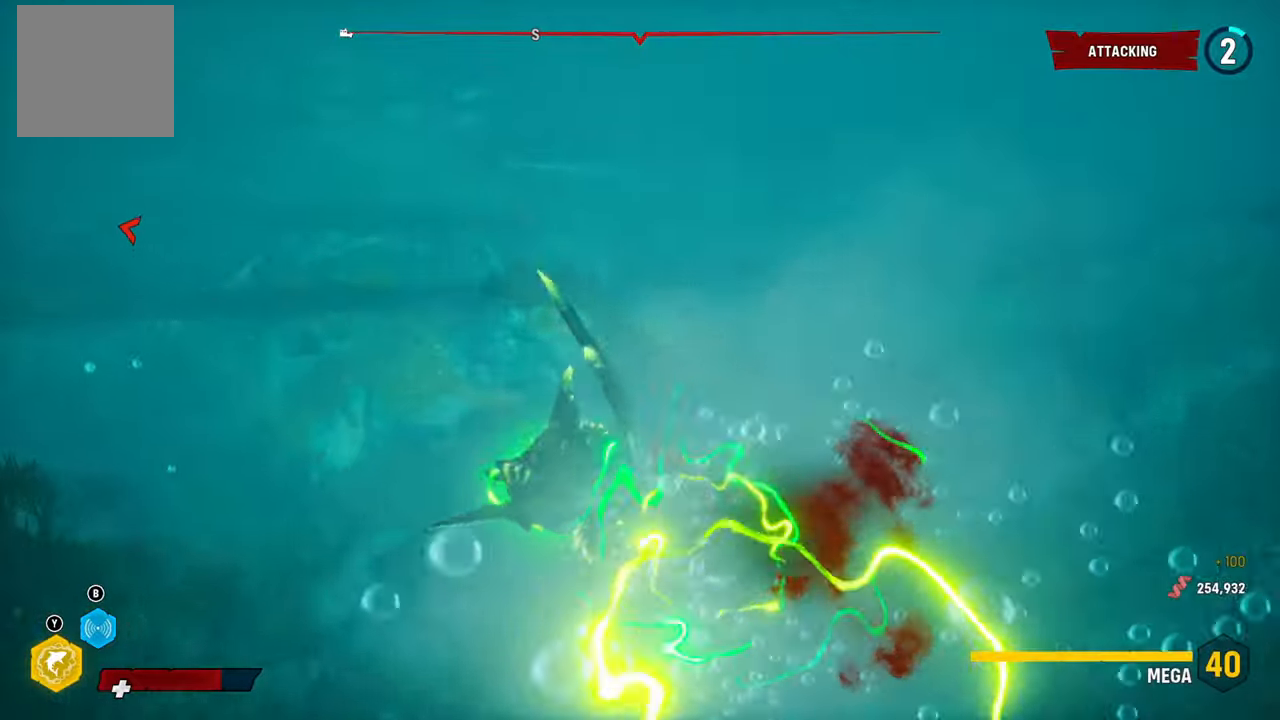
{"buttons": ["L2"], "left_stick": "down-left", "right_stick": "center", "events": [[100, "left_stick", "center"], [140, "L2", "up"], [340, "right_stick", "left"], [420, "L2", "down"], [420, "left_stick", "down-left"], [440, "right_stick", "center"]]}
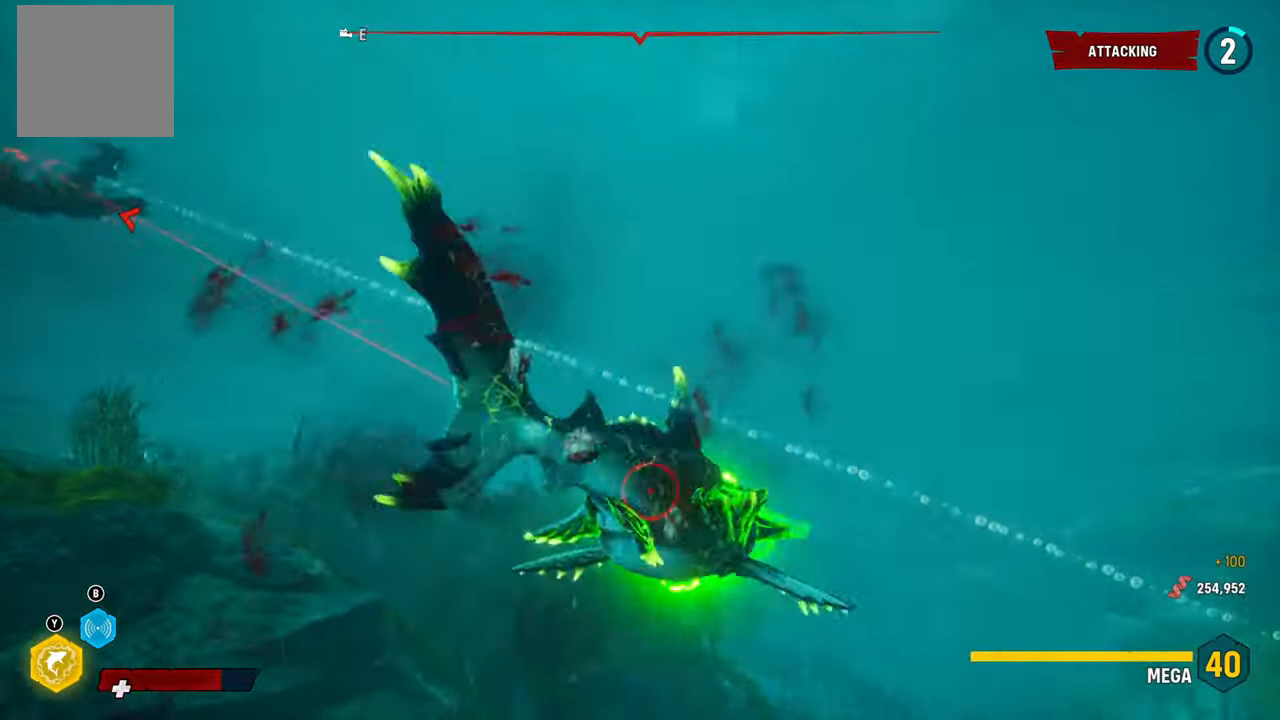
{"buttons": ["L2"], "left_stick": "up-left", "right_stick": "up-left", "events": [[160, "R1", "down"], [160, "right_stick", "up"], [320, "R1", "up"], [320, "right_stick", "up-left"], [340, "left_stick", "up-left"]]}
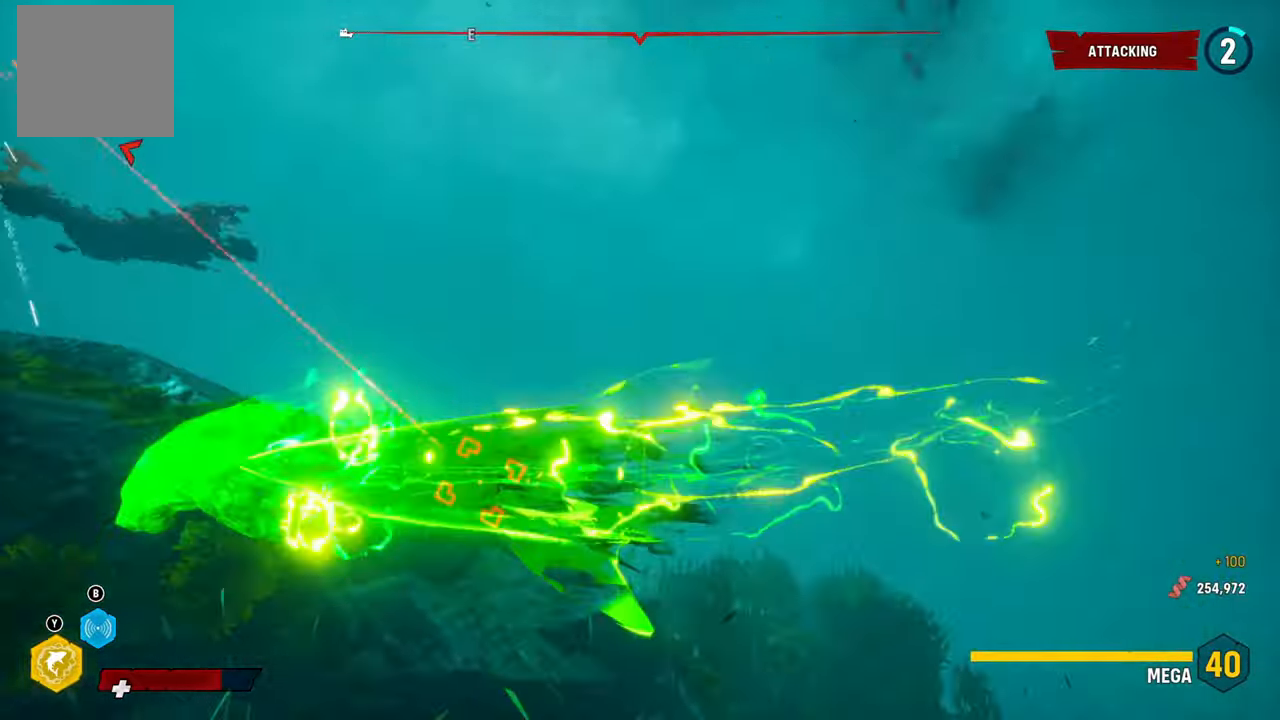
{"buttons": ["L2"], "left_stick": "up-left", "right_stick": "center", "events": [[100, "left_stick", "down-left"], [220, "L2", "up"], [280, "right_stick", "center"], [440, "L2", "down"], [440, "left_stick", "up-left"]]}
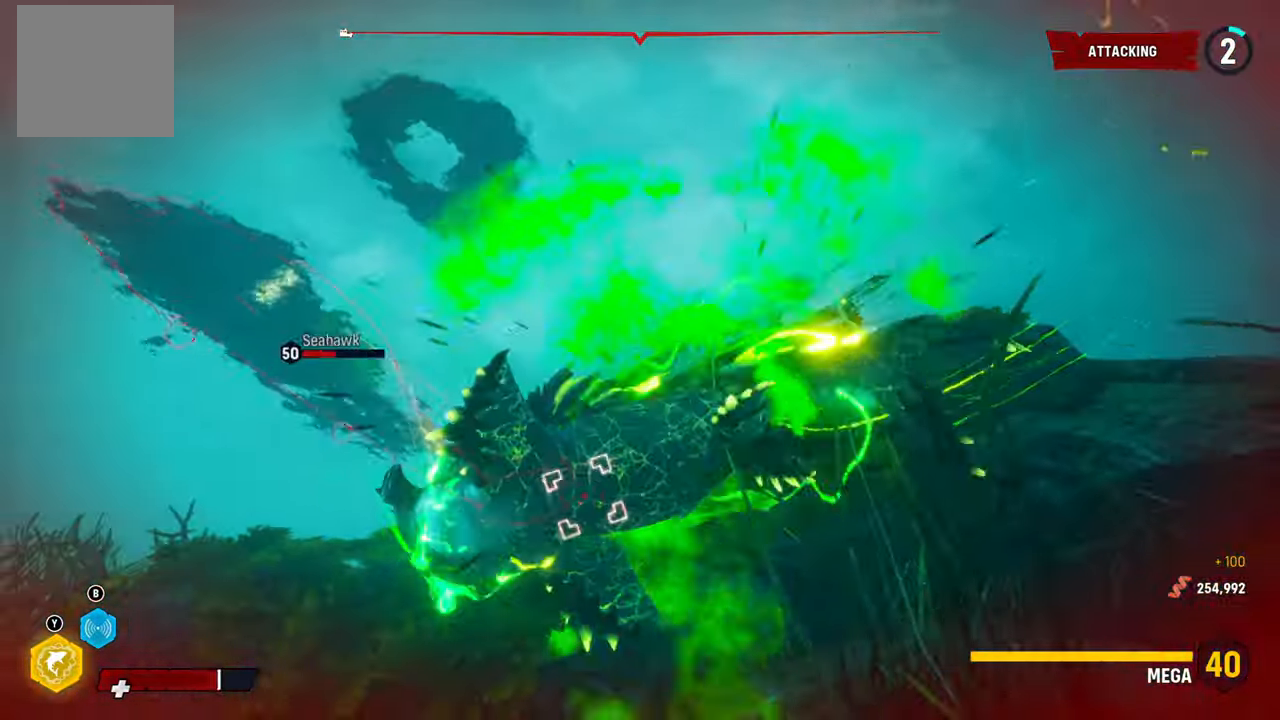
{"buttons": ["L2"], "left_stick": "up-left", "right_stick": "left", "events": [[280, "right_stick", "left"]]}